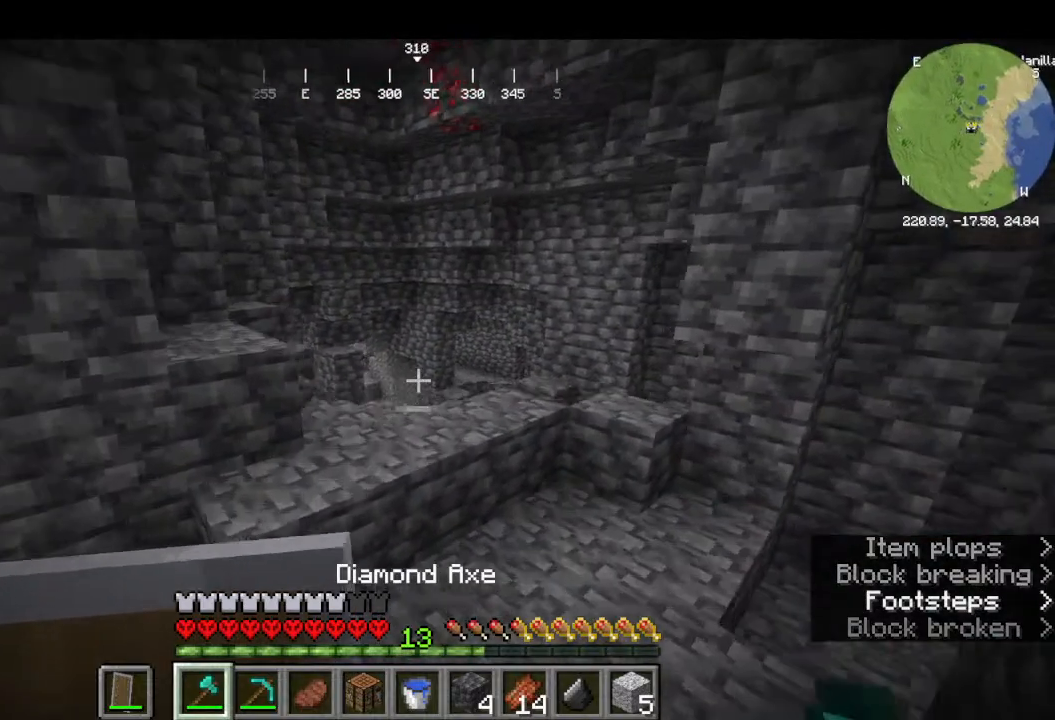
Gameplay with keyboard and mouse; each line is a JSON object with the keys and mouse buttons held at the frame after it. "events" lists presses ("down") and releases ("up") of "a", "d", "s", "w", "mouse_left" and "mouse_right" between this image and that frame as [ms after this image, input, new state], when the widget could be followed in between. "mouse_left", "mouse_right" = the "left", "right" buttons of the "mouse" list. No other keys are recorded. Fast repeated clicks can show as one long hold. Mouse movement is not recorded.
{"keys": ["w"], "mouse": [], "events": []}
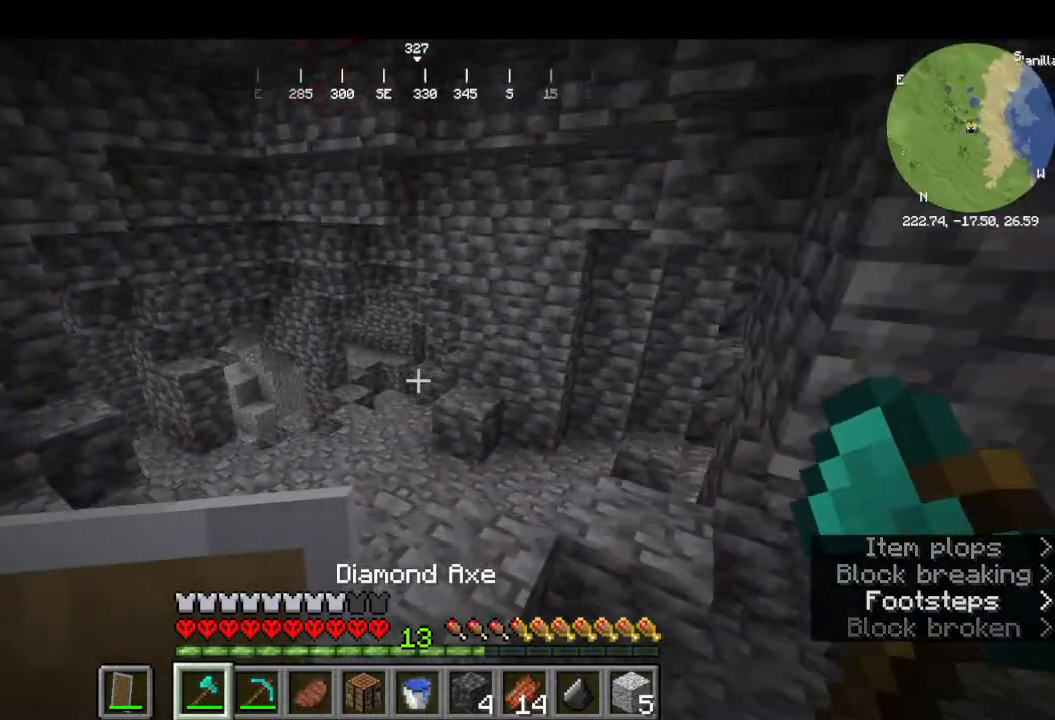
{"keys": [], "mouse": [], "events": [[133, "w", "up"]]}
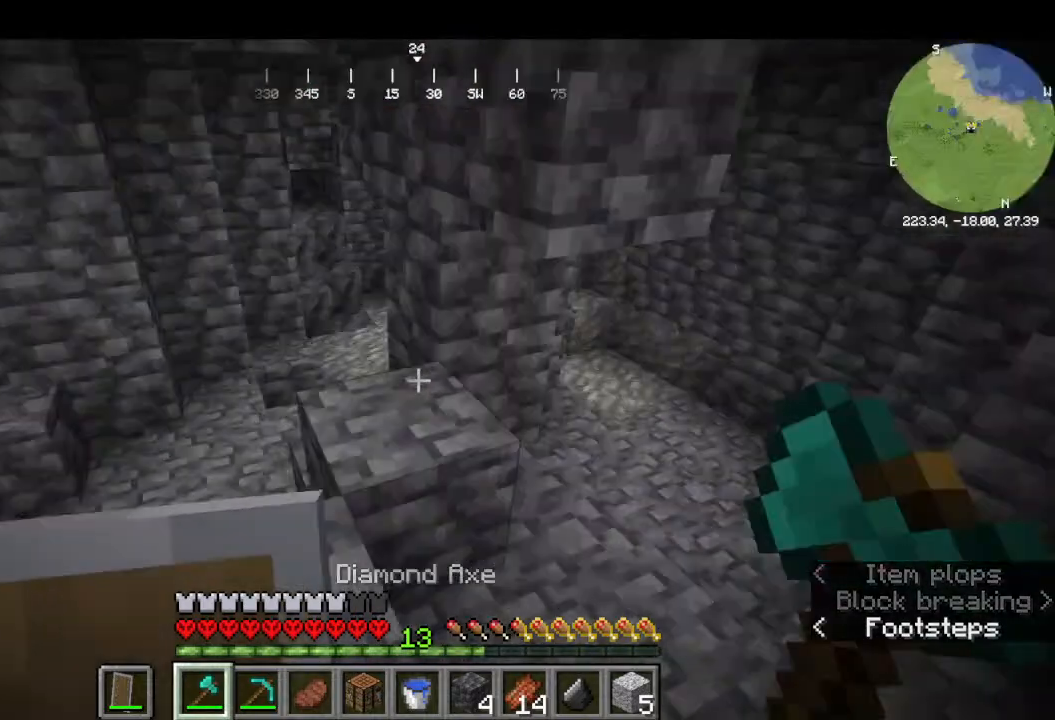
{"keys": ["w"], "mouse": []}
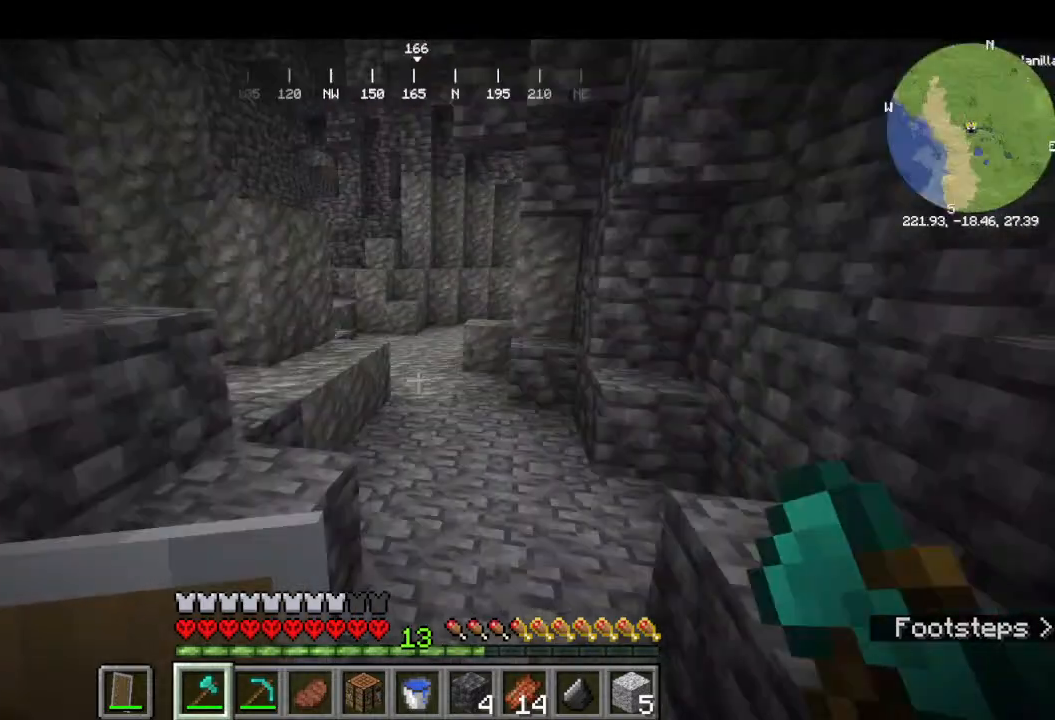
{"keys": ["w"], "mouse": [], "events": [[133, "mouse_left", "down"], [266, "mouse_left", "up"]]}
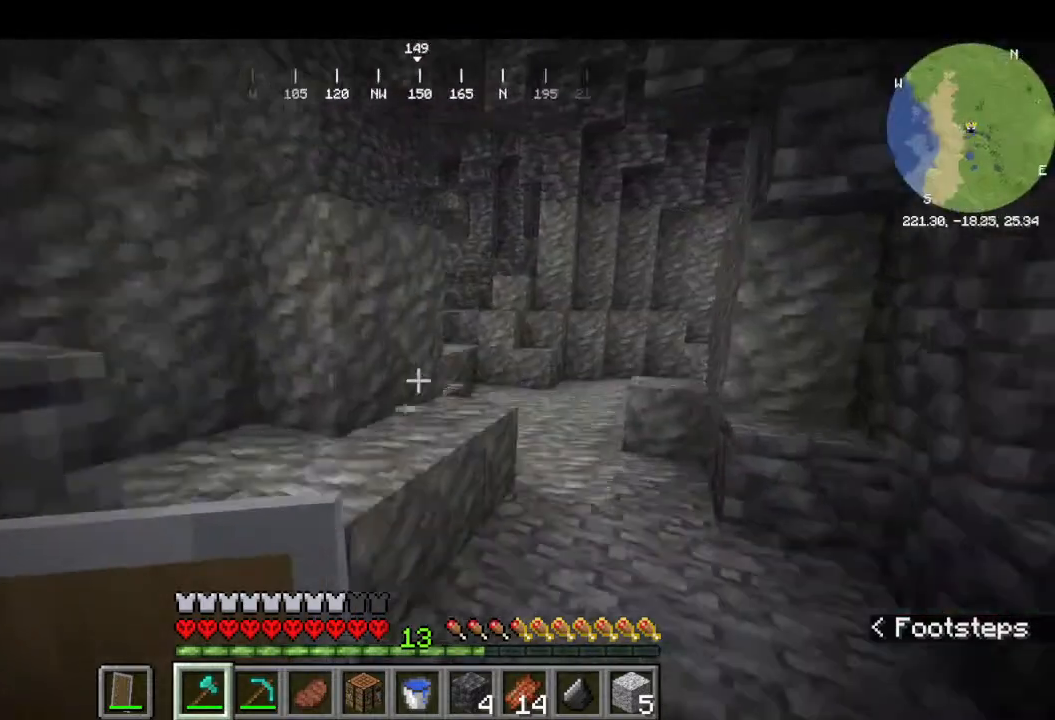
{"keys": ["w"], "mouse": [], "events": []}
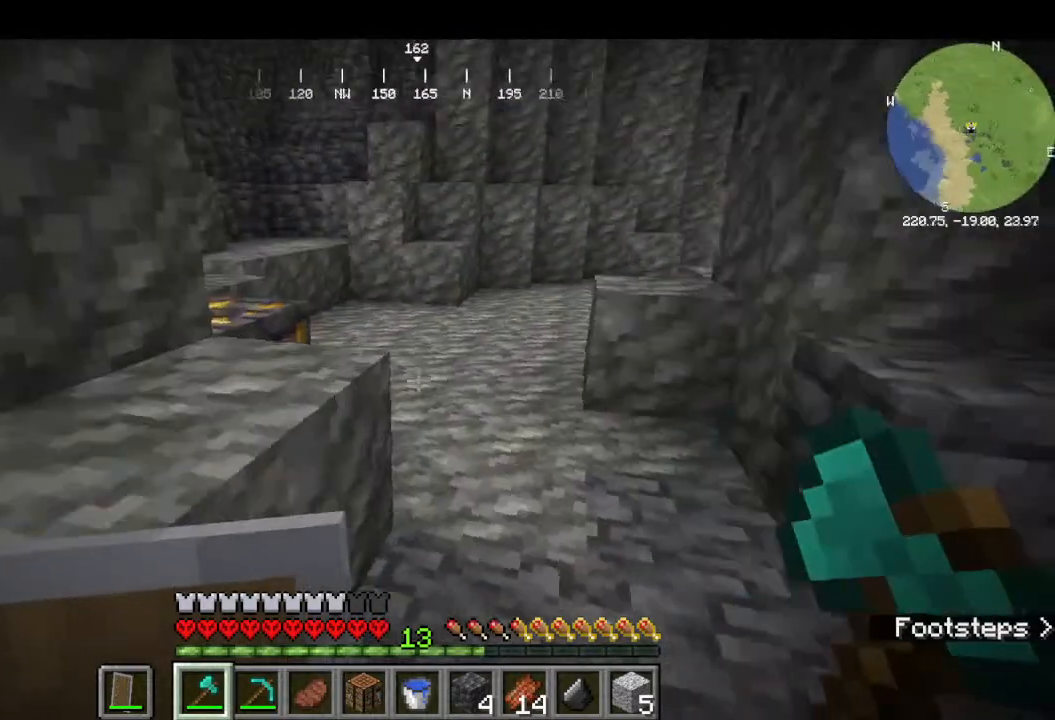
{"keys": ["w"], "mouse": []}
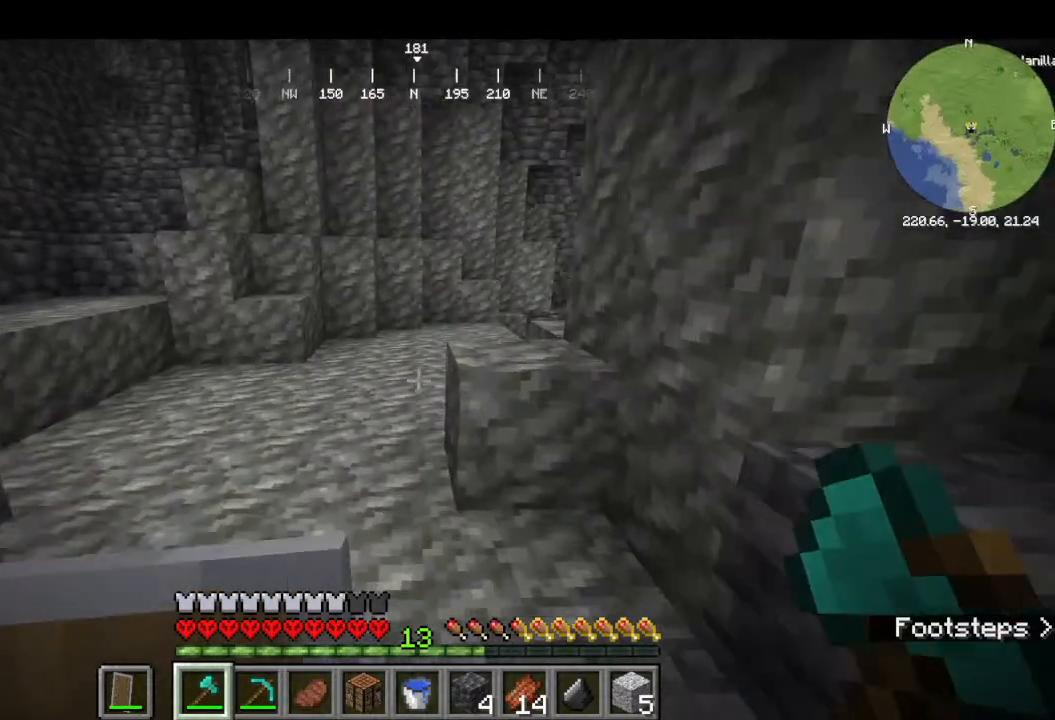
{"keys": ["w"], "mouse": [], "events": []}
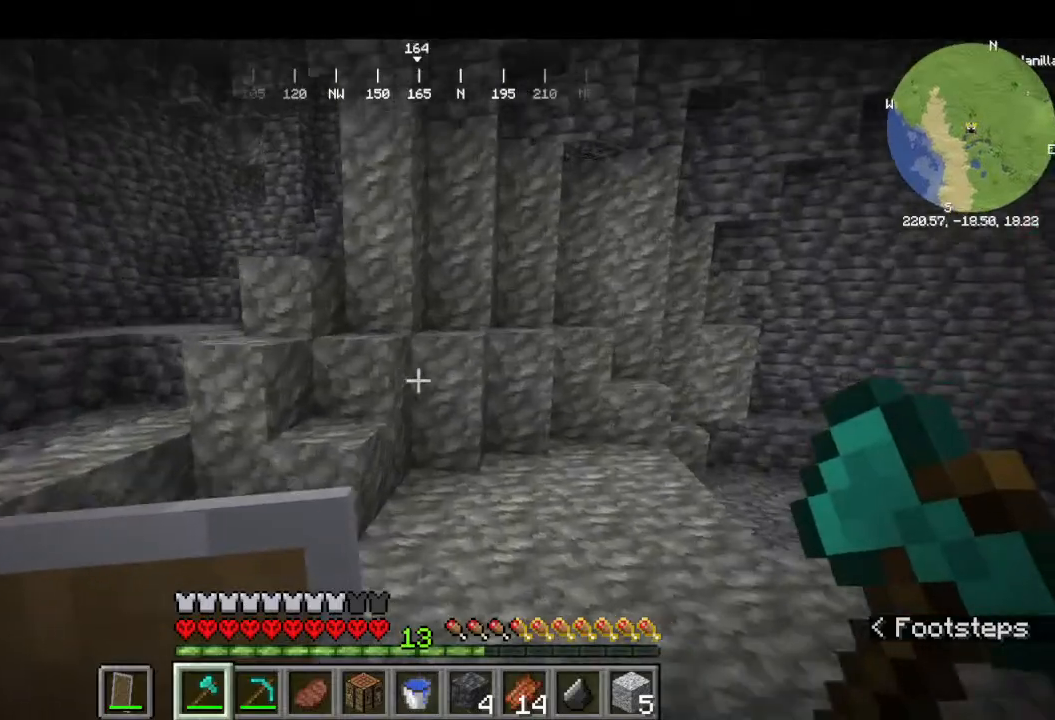
{"keys": ["w"], "mouse": [], "events": []}
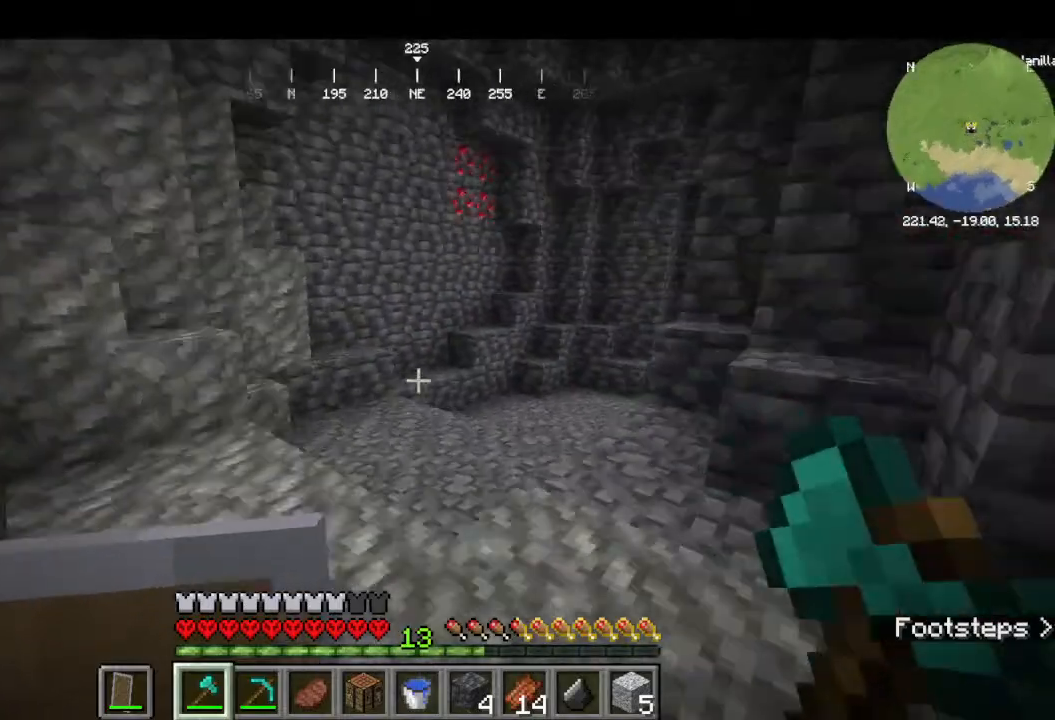
{"keys": ["w"], "mouse": []}
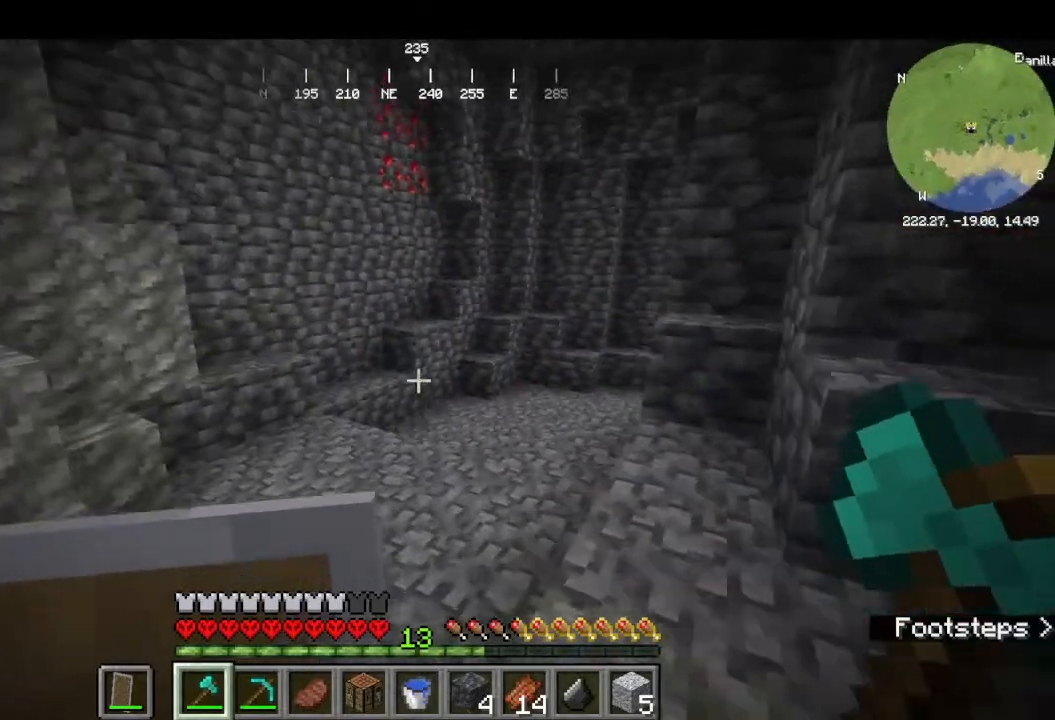
{"keys": ["w"], "mouse": [], "events": []}
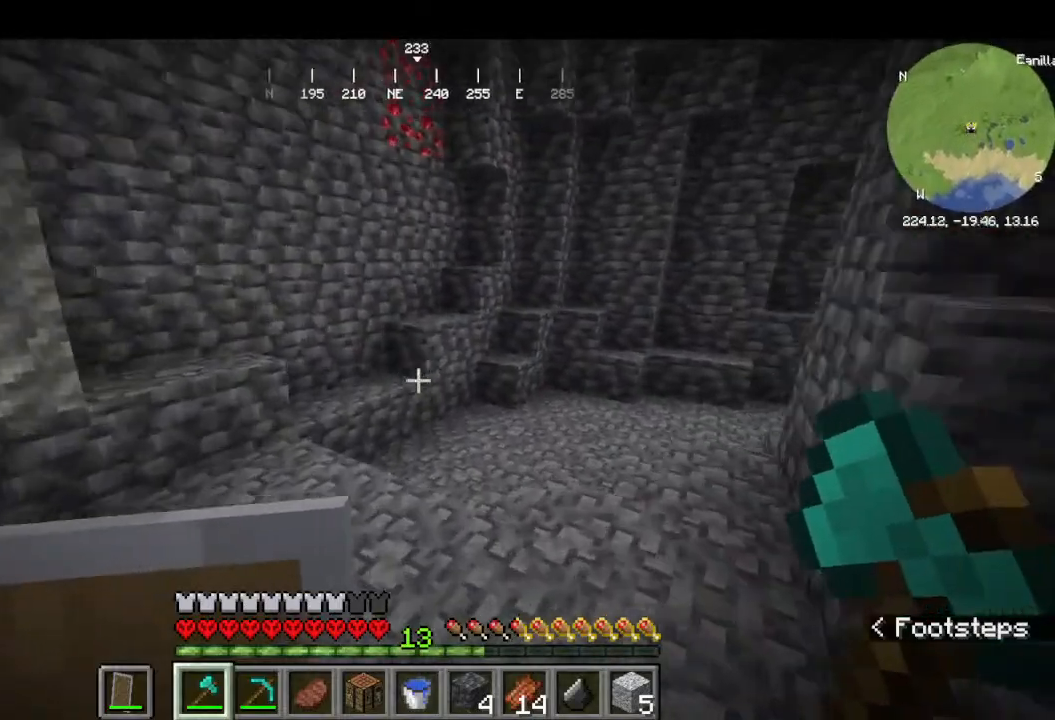
{"keys": ["w"], "mouse": [], "events": []}
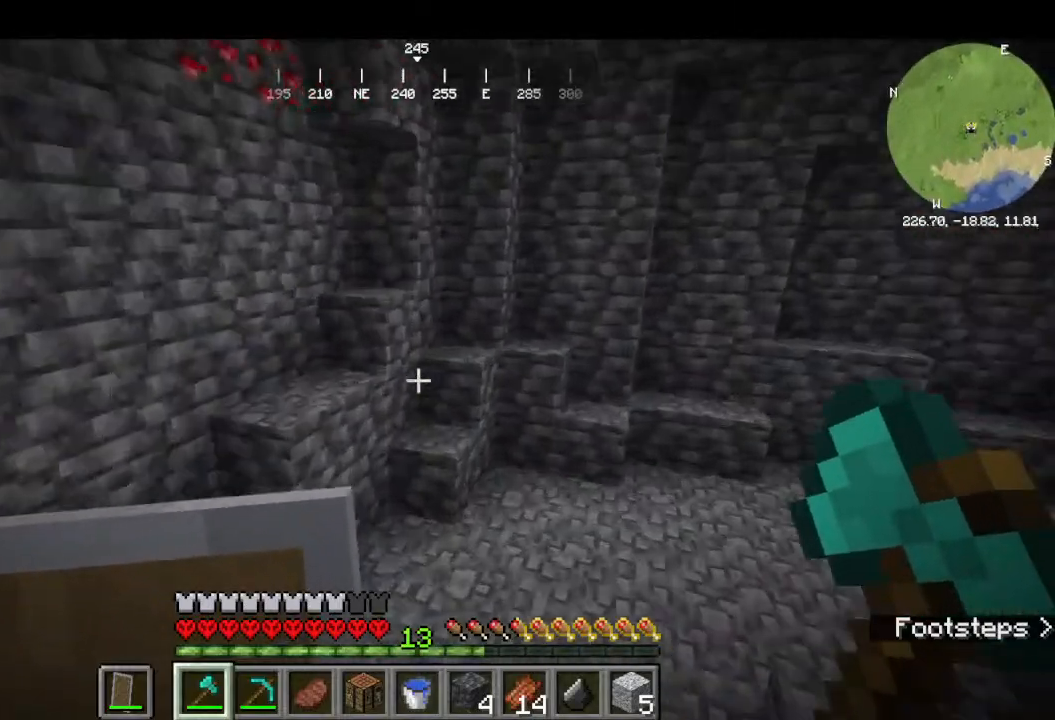
{"keys": ["w"], "mouse": [], "events": []}
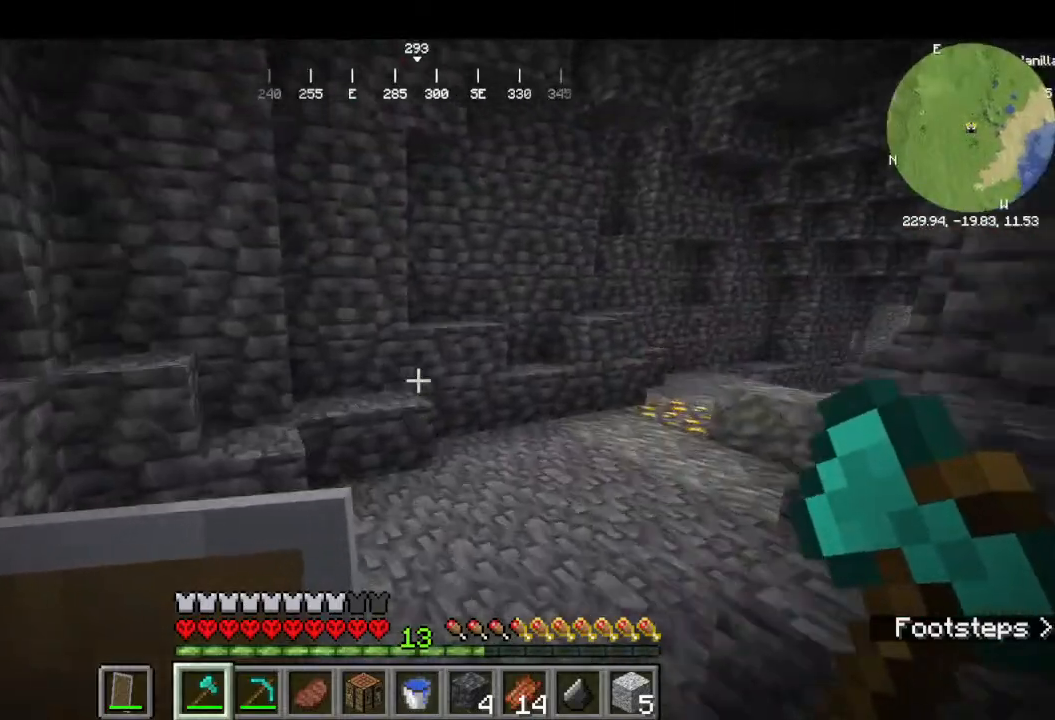
{"keys": ["w"], "mouse": [], "events": []}
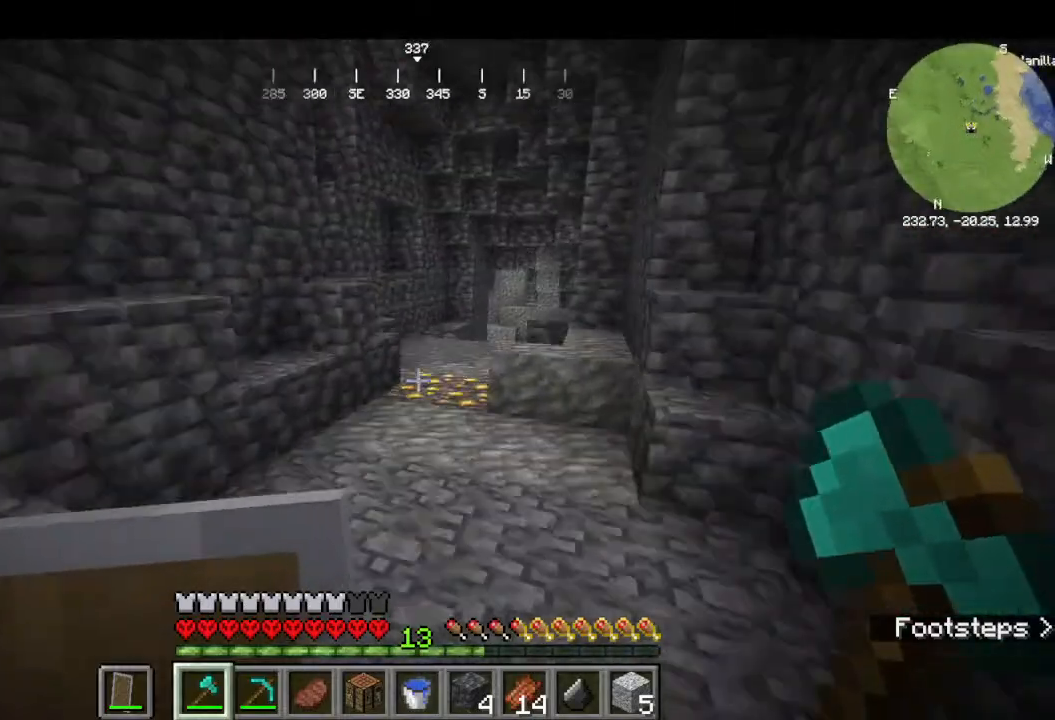
{"keys": ["w"], "mouse": ["left"]}
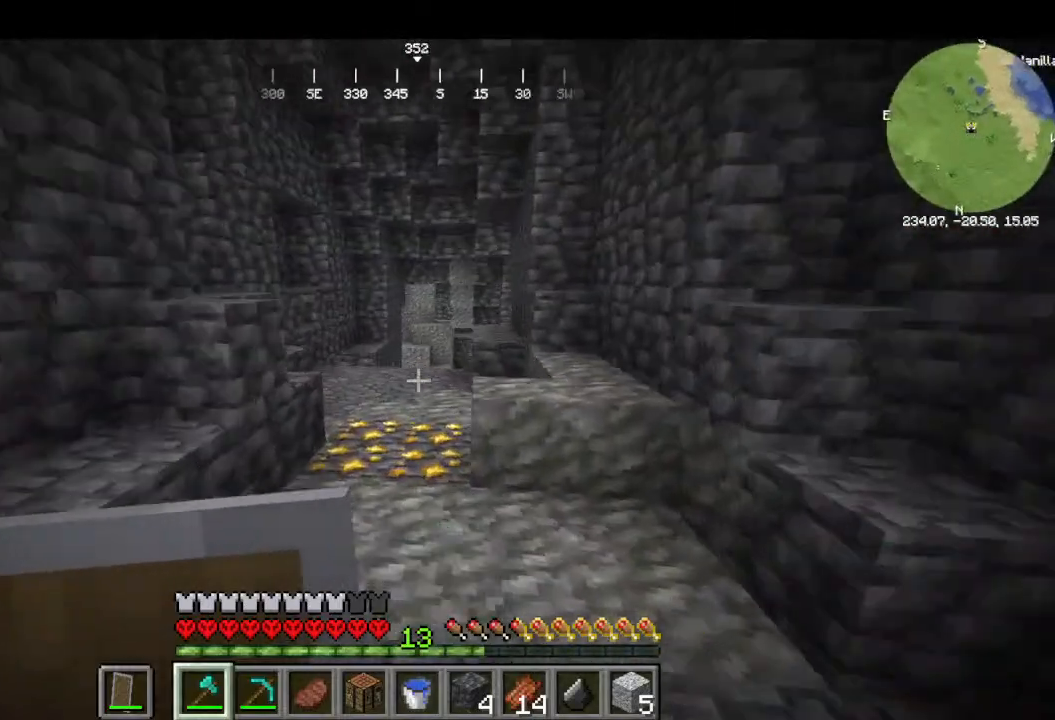
{"keys": ["w"], "mouse": [], "events": [[33, "mouse_left", "up"]]}
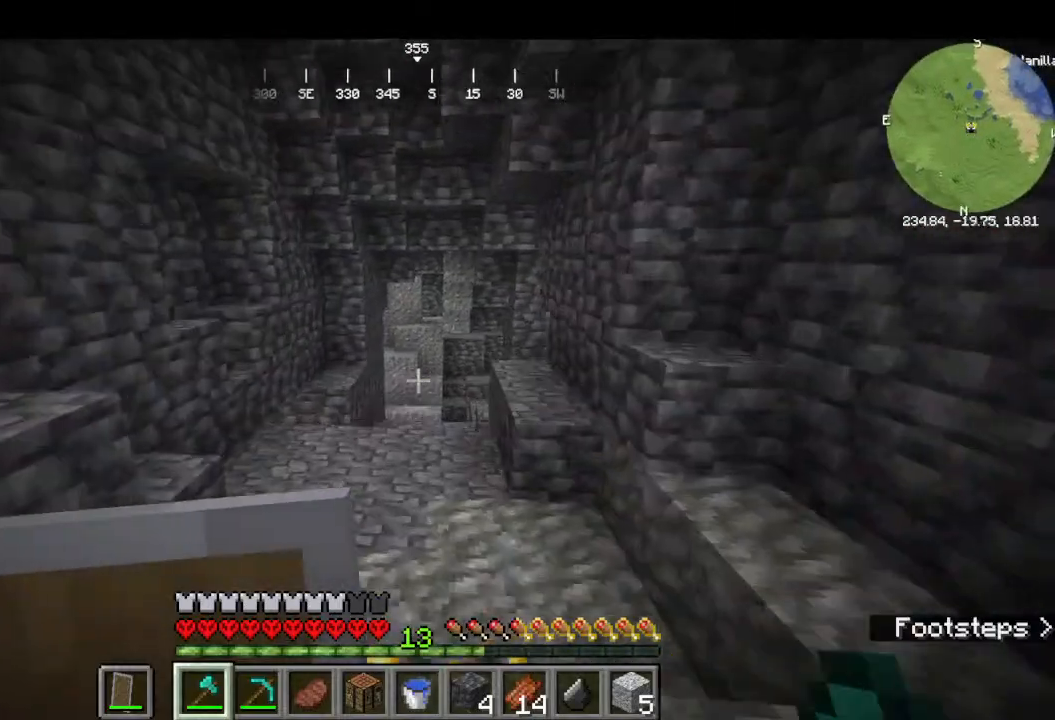
{"keys": ["w"], "mouse": [], "events": []}